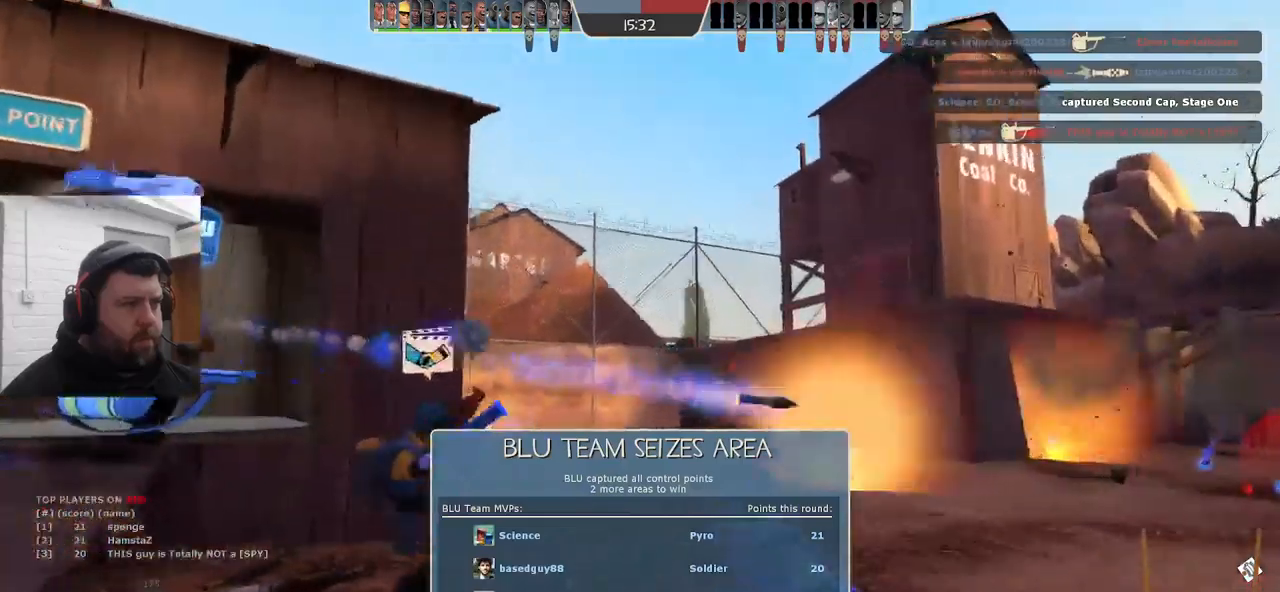
Gameplay with a controller (PlayStation layout); each line is a JSON object with the inputs held at the frame after it. "events" lists button and stick changes between this image and that frame as [ms after this image, input, new state], when the widget could be followed in between. Not read: SELECT.
{"buttons": ["L2", "R2"], "left_stick": "down-right", "right_stick": "center", "events": [[50, "L2", "down"], [66, "R2", "down"], [83, "L1", "down"], [116, "R2", "up"], [150, "L1", "up"], [150, "left_stick", "right"], [200, "L2", "up"], [200, "R2", "down"], [233, "L2", "down"], [266, "R2", "up"], [350, "L2", "up"], [350, "R2", "down"], [400, "R2", "up"], [416, "L1", "down"], [416, "L2", "down"], [466, "R2", "down"], [483, "L1", "up"], [483, "left_stick", "down-right"]]}
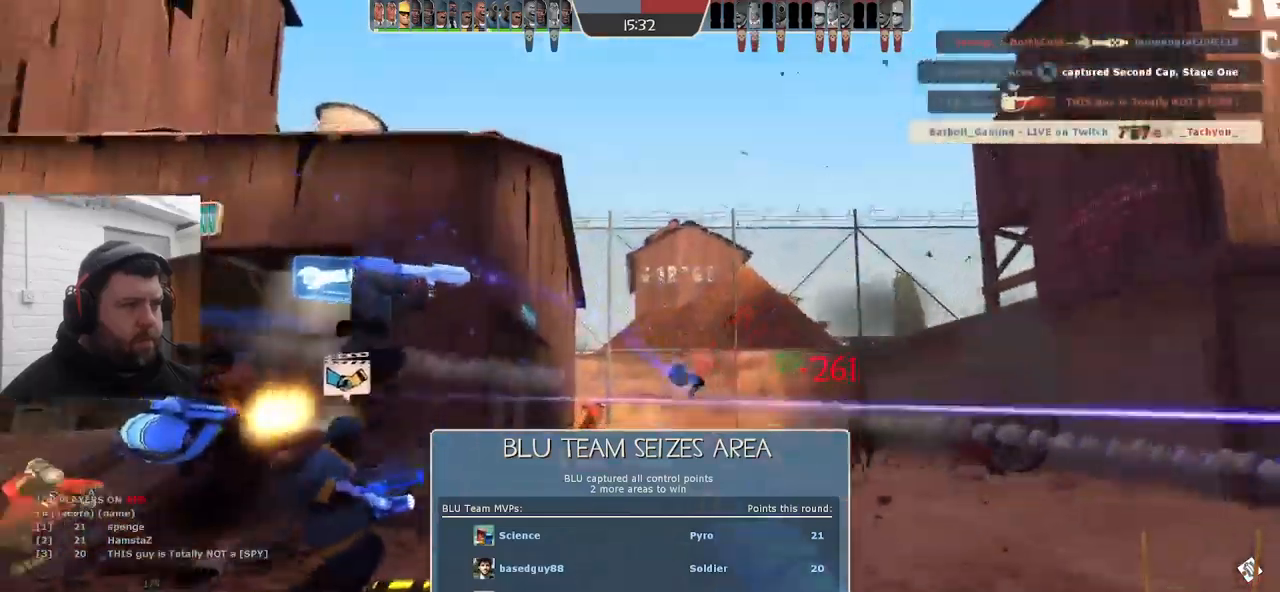
{"buttons": ["L2"], "left_stick": "up-right", "right_stick": "center"}
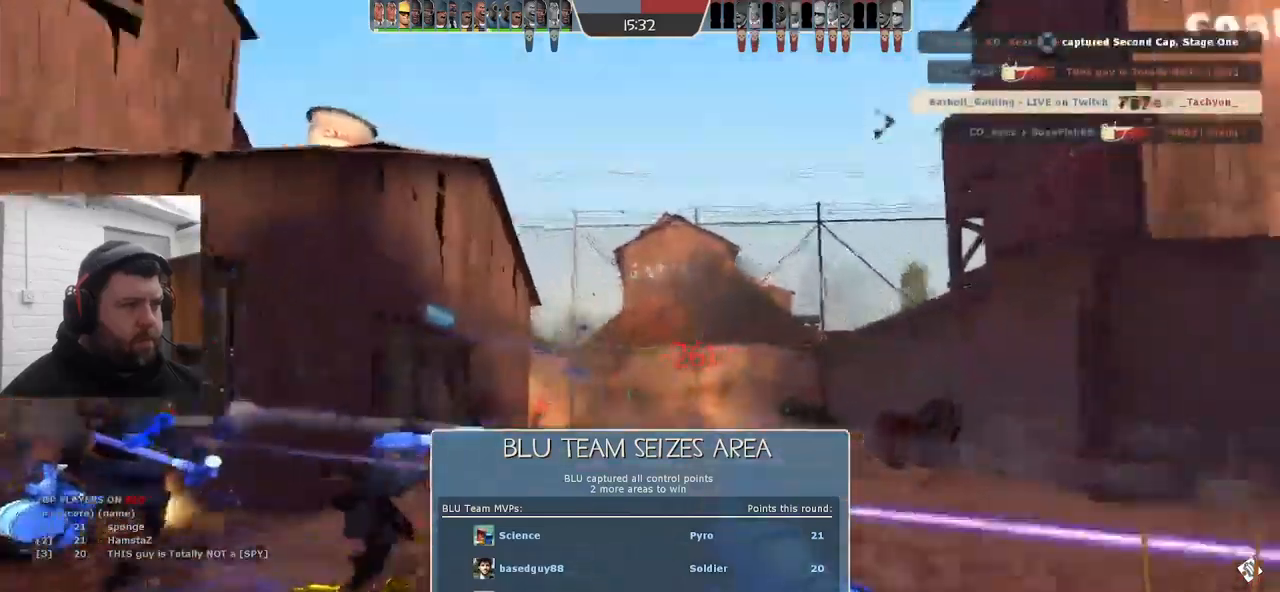
{"buttons": ["R2"], "left_stick": "up", "right_stick": "center", "events": [[33, "R2", "down"], [100, "R2", "up"], [150, "L2", "up"], [150, "left_stick", "up"], [183, "R2", "down"], [283, "R2", "up"], [333, "R2", "down"], [433, "R2", "up"], [483, "R2", "down"]]}
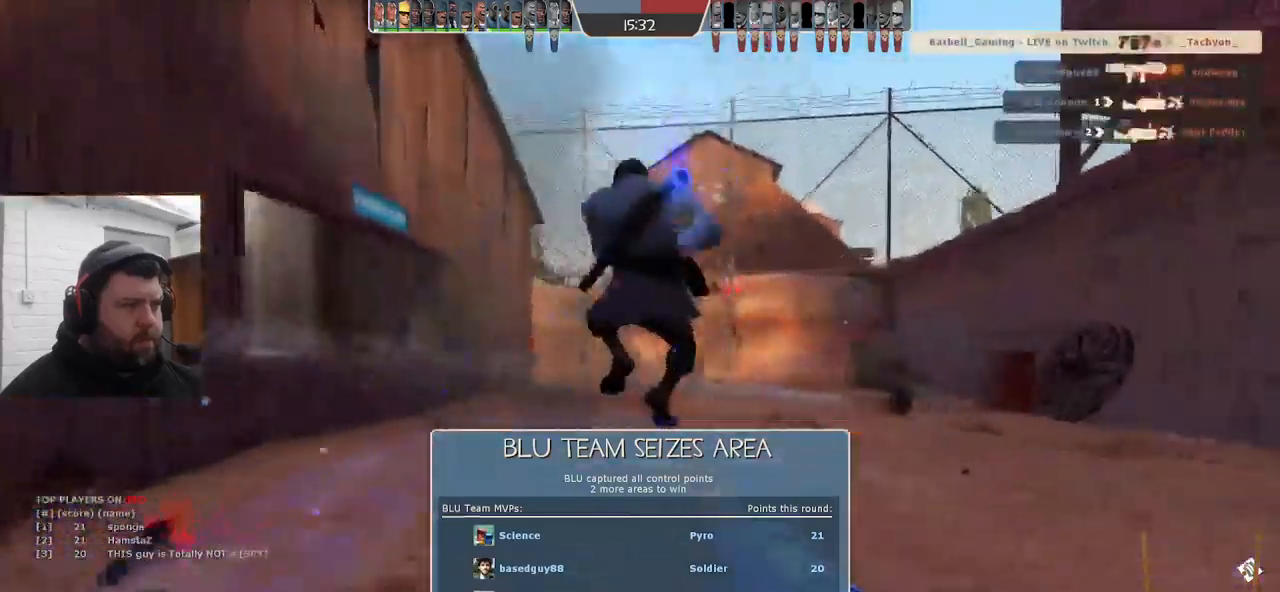
{"buttons": ["R2"], "left_stick": "up", "right_stick": "center", "events": [[66, "R2", "up"], [183, "R2", "down"], [233, "R2", "up"], [333, "R2", "down"], [400, "R2", "up"], [466, "R2", "down"]]}
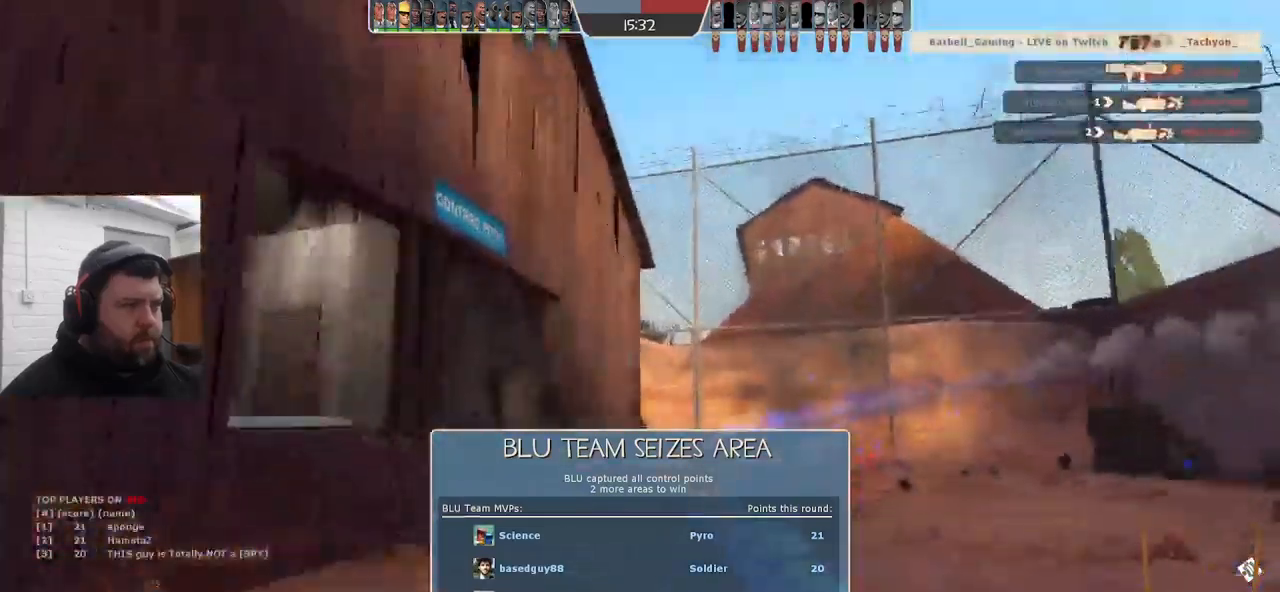
{"buttons": [], "left_stick": "down-left", "right_stick": "center", "events": [[50, "R2", "up"], [100, "left_stick", "down-right"], [233, "SQUARE", "down"], [250, "left_stick", "down"], [300, "SQUARE", "up"], [383, "SQUARE", "down"], [400, "left_stick", "down-left"], [466, "SQUARE", "up"]]}
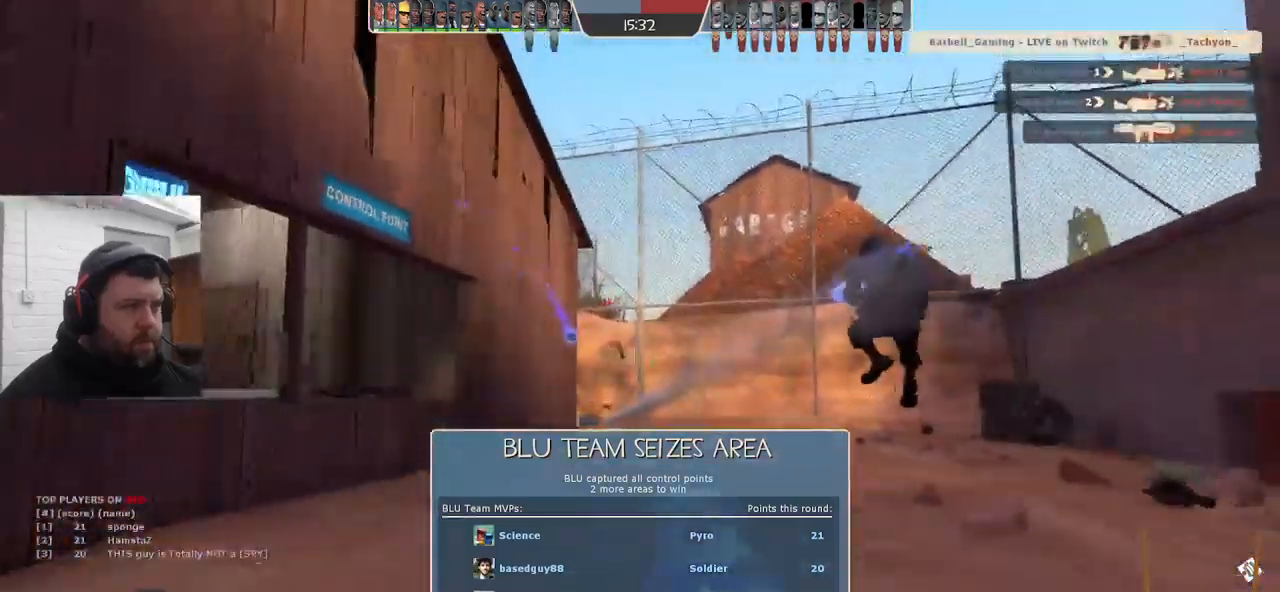
{"buttons": [], "left_stick": "down-right", "right_stick": "up-right", "events": [[66, "L2", "down"], [216, "L2", "up"], [316, "L2", "down"], [366, "L1", "down"], [366, "right_stick", "up-right"], [400, "left_stick", "down-right"], [466, "L1", "up"], [466, "L2", "up"]]}
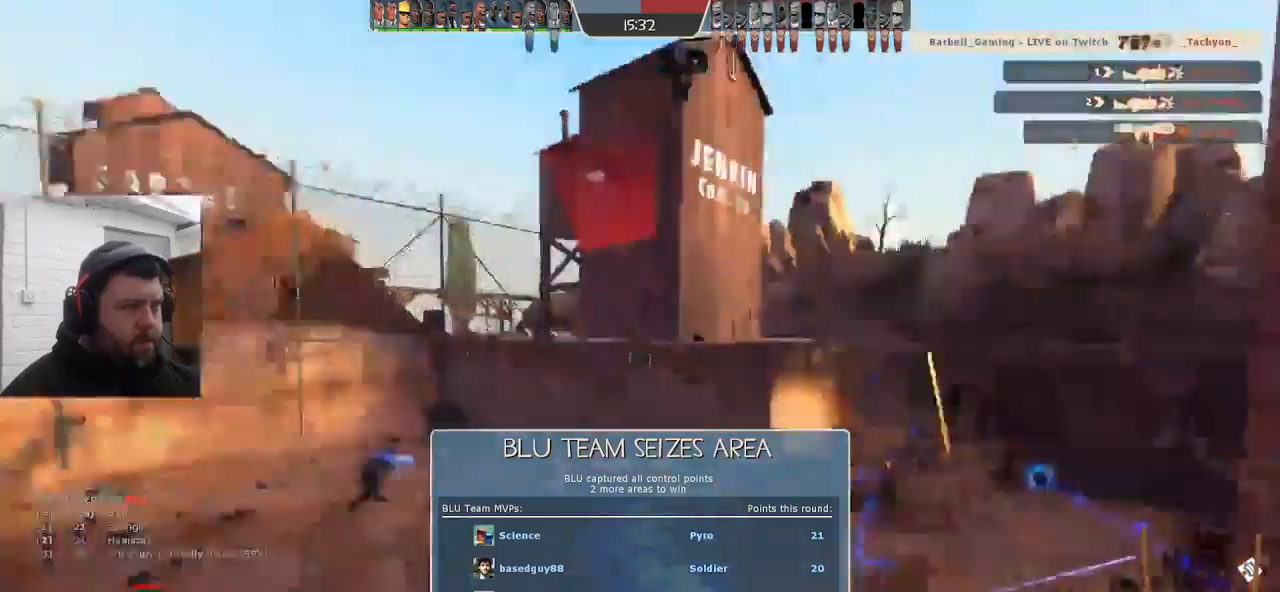
{"buttons": [], "left_stick": "up-right", "right_stick": "right", "events": [[33, "right_stick", "right"], [50, "L2", "down"], [100, "L1", "down"], [116, "left_stick", "up-right"], [216, "L1", "up"], [250, "L2", "up"]]}
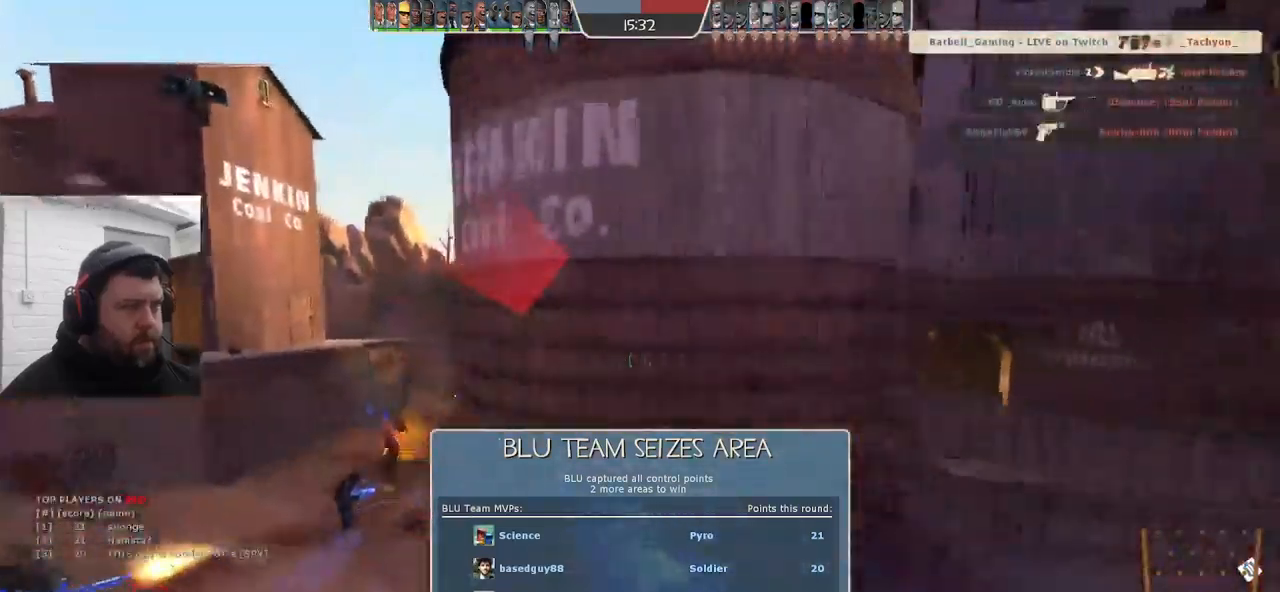
{"buttons": [], "left_stick": "up", "right_stick": "center", "events": [[66, "left_stick", "up"], [366, "right_stick", "center"]]}
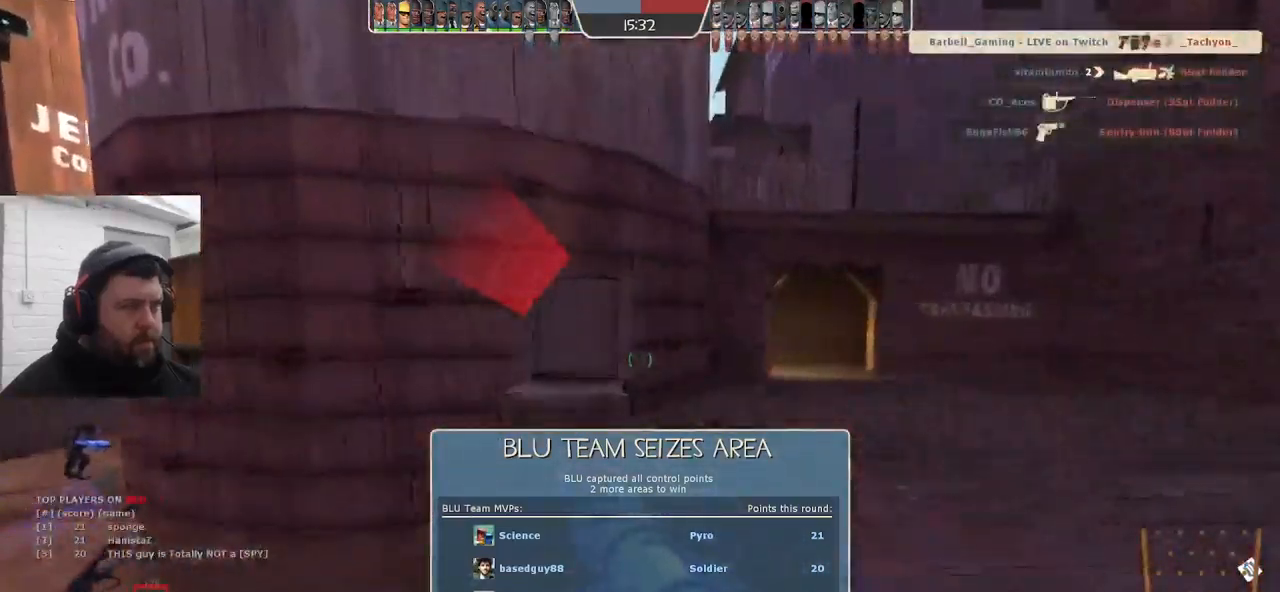
{"buttons": [], "left_stick": "up-right", "right_stick": "center", "events": [[233, "left_stick", "up-right"]]}
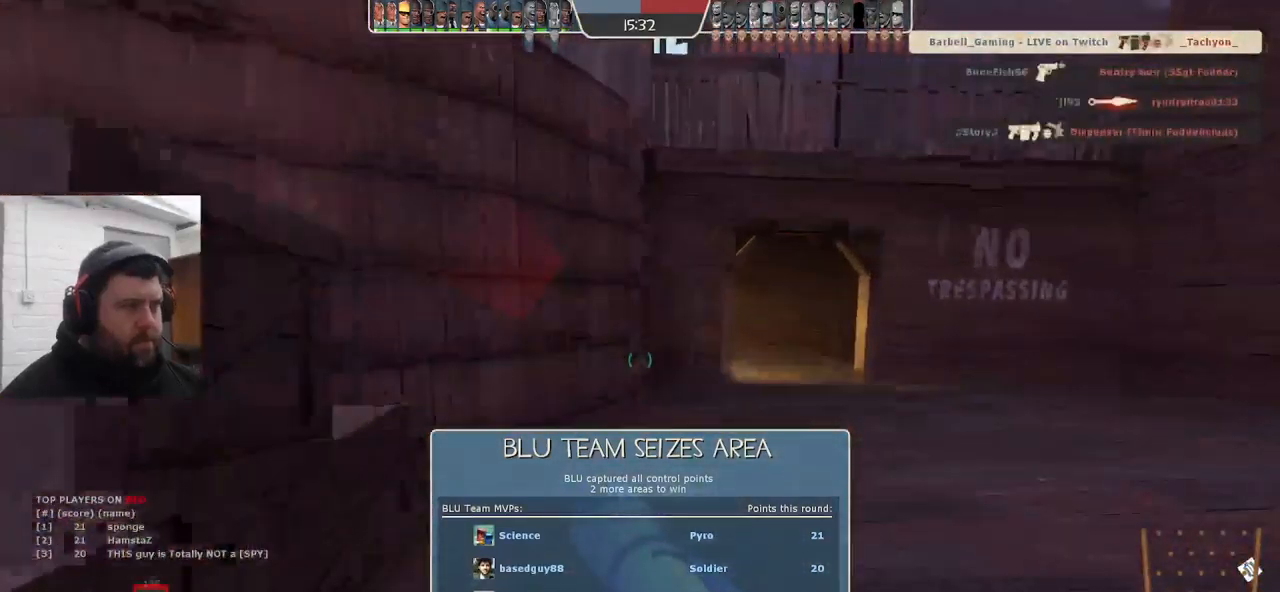
{"buttons": [], "left_stick": "right", "right_stick": "left", "events": [[50, "left_stick", "up"], [50, "right_stick", "right"], [117, "right_stick", "center"], [200, "left_stick", "up-right"], [400, "left_stick", "right"], [400, "right_stick", "left"]]}
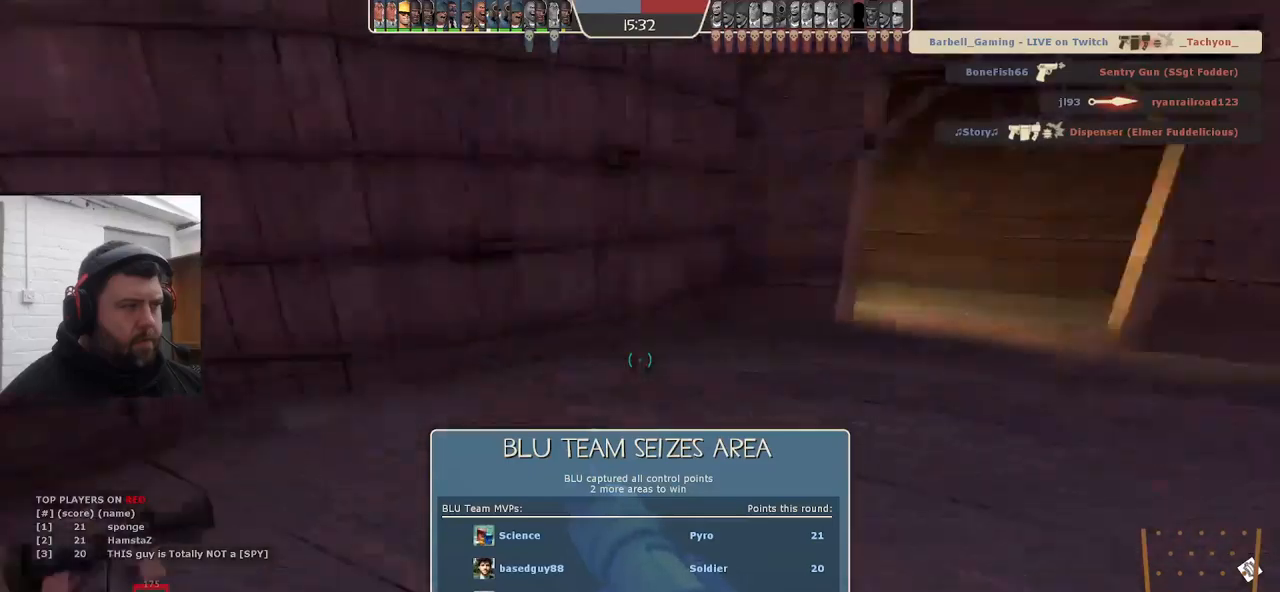
{"buttons": [], "left_stick": "up", "right_stick": "center", "events": [[67, "left_stick", "down-right"], [217, "left_stick", "down-left"], [233, "right_stick", "center"], [300, "left_stick", "left"], [483, "left_stick", "up"]]}
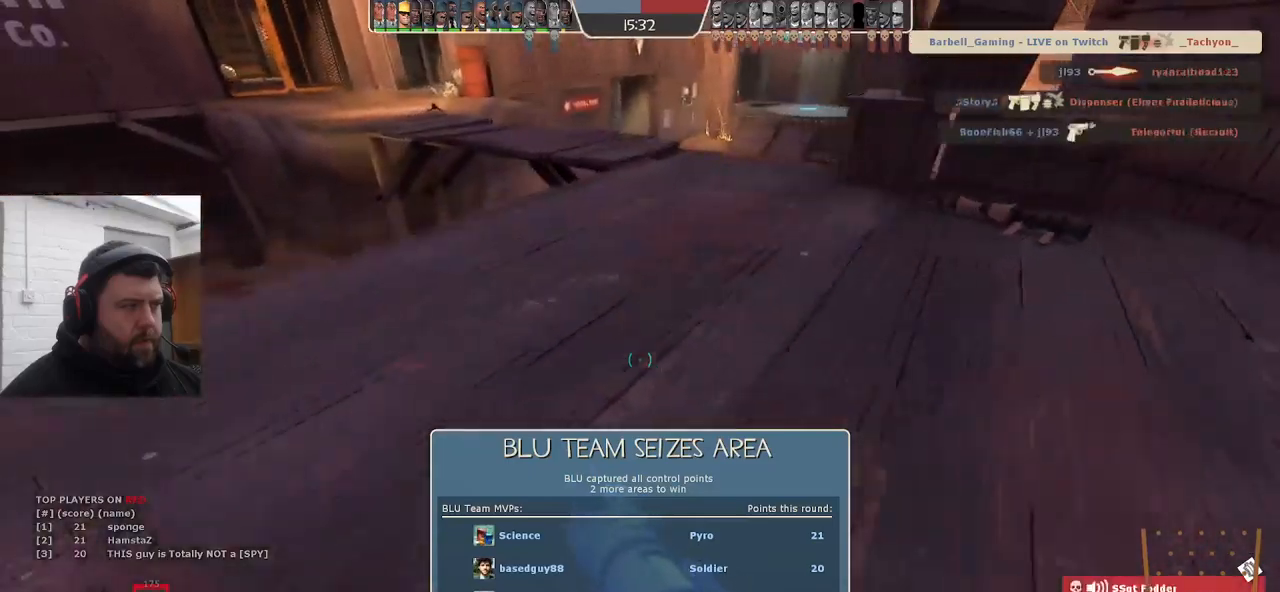
{"buttons": [], "left_stick": "up", "right_stick": "center", "events": [[167, "R2", "down"], [167, "left_stick", "right"], [217, "left_stick", "down-right"], [350, "R2", "up"], [367, "left_stick", "center"], [500, "left_stick", "up"]]}
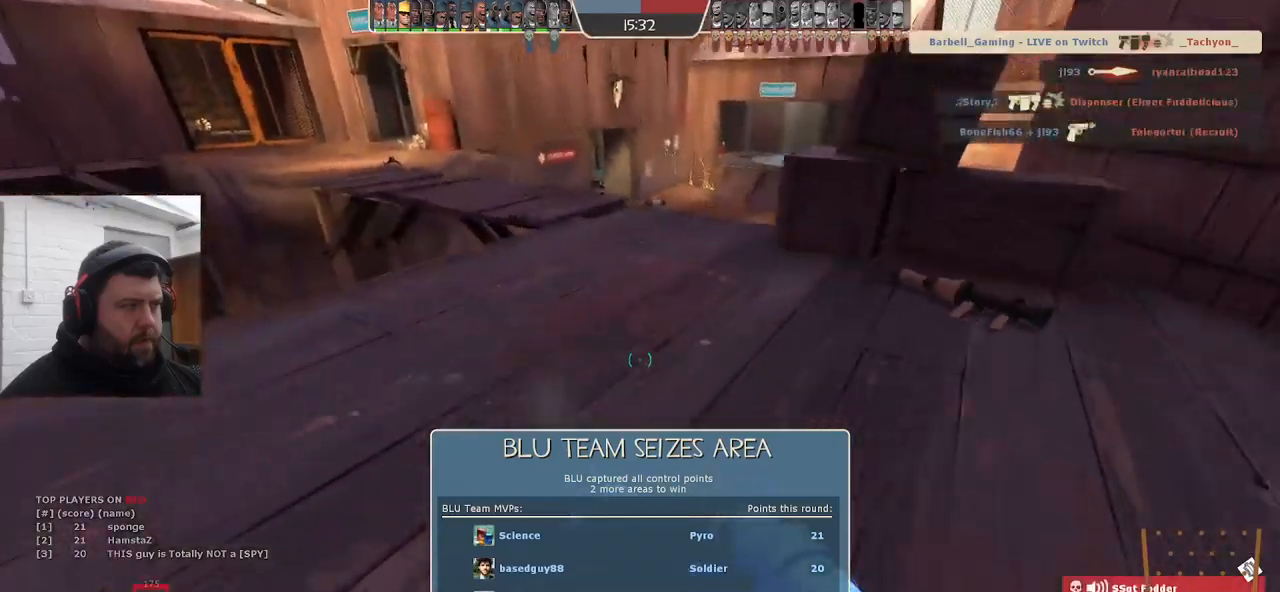
{"buttons": [], "left_stick": "up", "right_stick": "down", "events": [[450, "right_stick", "down"]]}
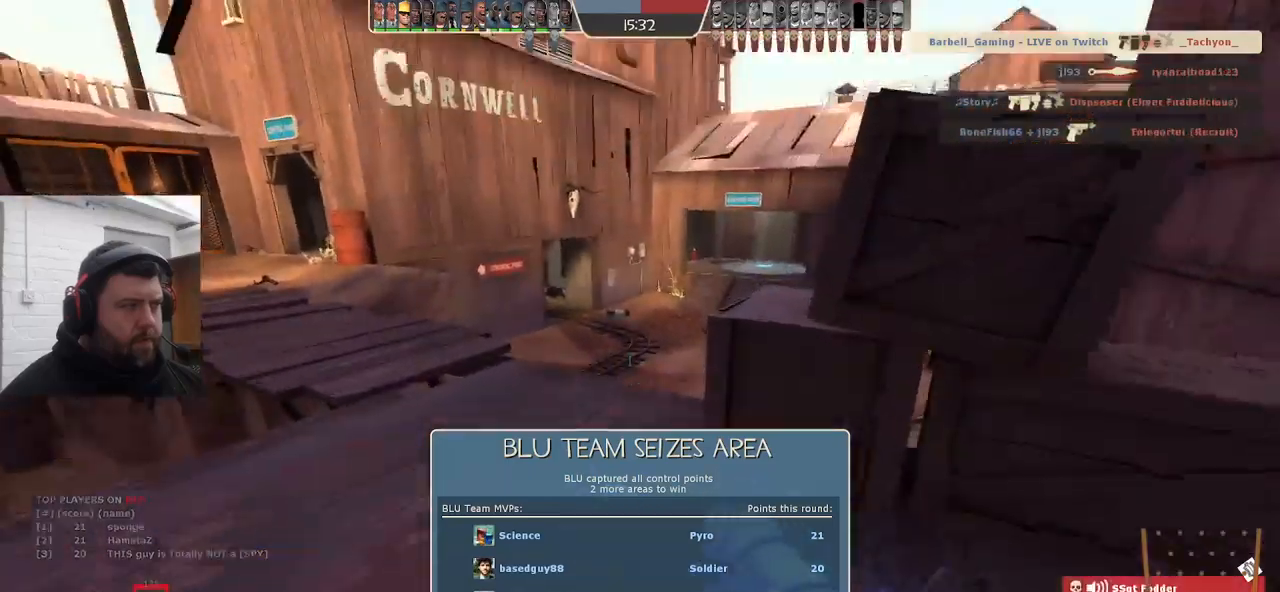
{"buttons": [], "left_stick": "up", "right_stick": "center", "events": [[150, "L2", "down"], [200, "CROSS", "down"], [300, "L2", "up"], [450, "CROSS", "up"], [450, "right_stick", "center"]]}
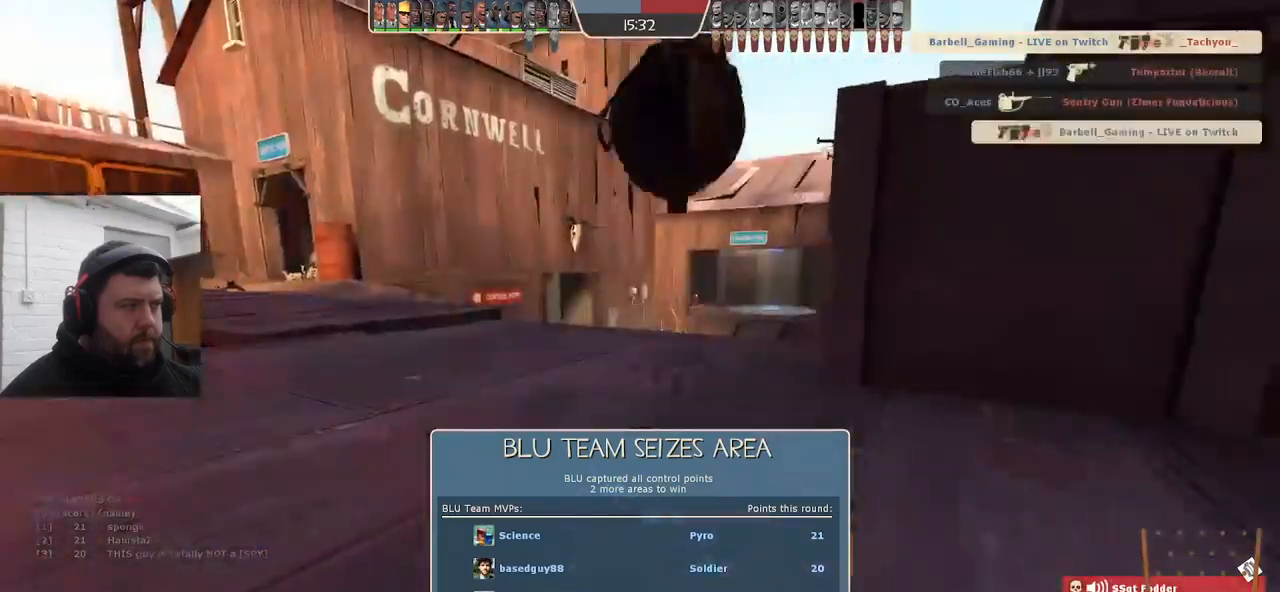
{"buttons": [], "left_stick": "center", "right_stick": "center", "events": [[350, "left_stick", "center"]]}